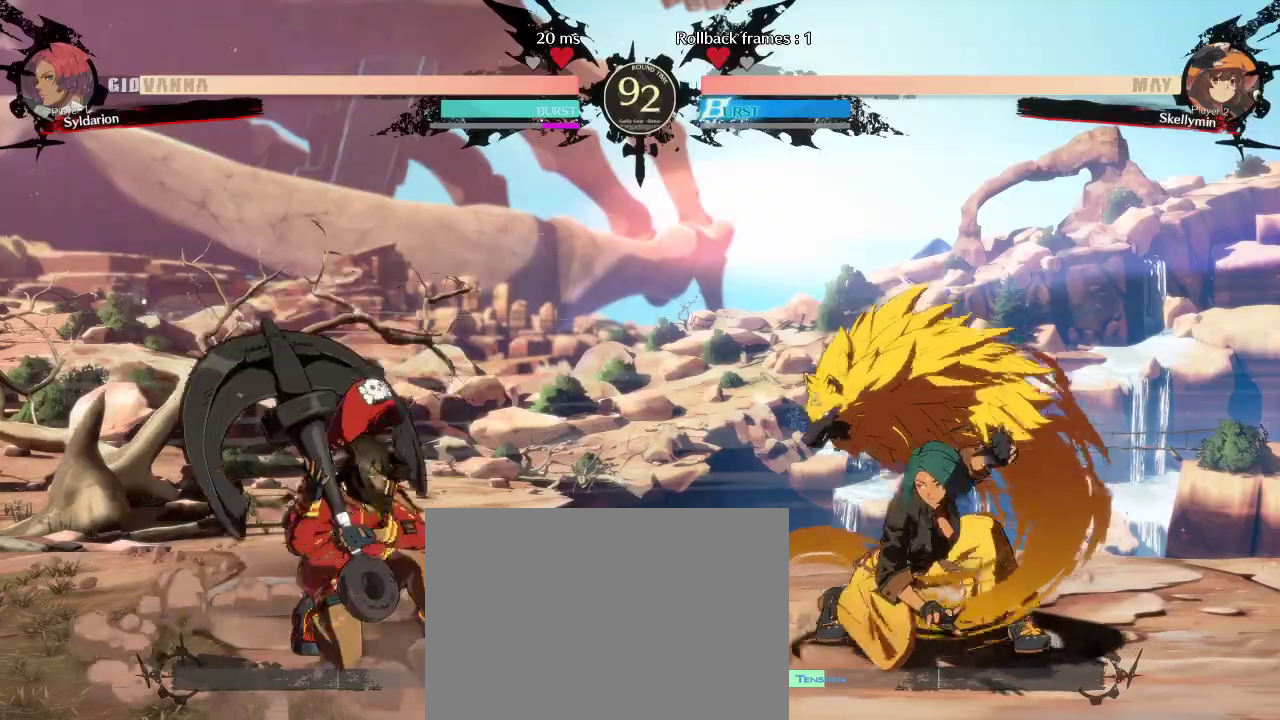
Gameplay with a controller (arcade stick); each line is a JSON object with the inputs held at the frame after it. "events" lists button and stick changes between this image and that frame as [ms after this image, input, new state], when the widget could be followed in between. Not read: L3 R3.
{"buttons": [], "left_stick": "down-right", "events": [[350, "left_stick", "right"], [500, "left_stick", "down-right"]]}
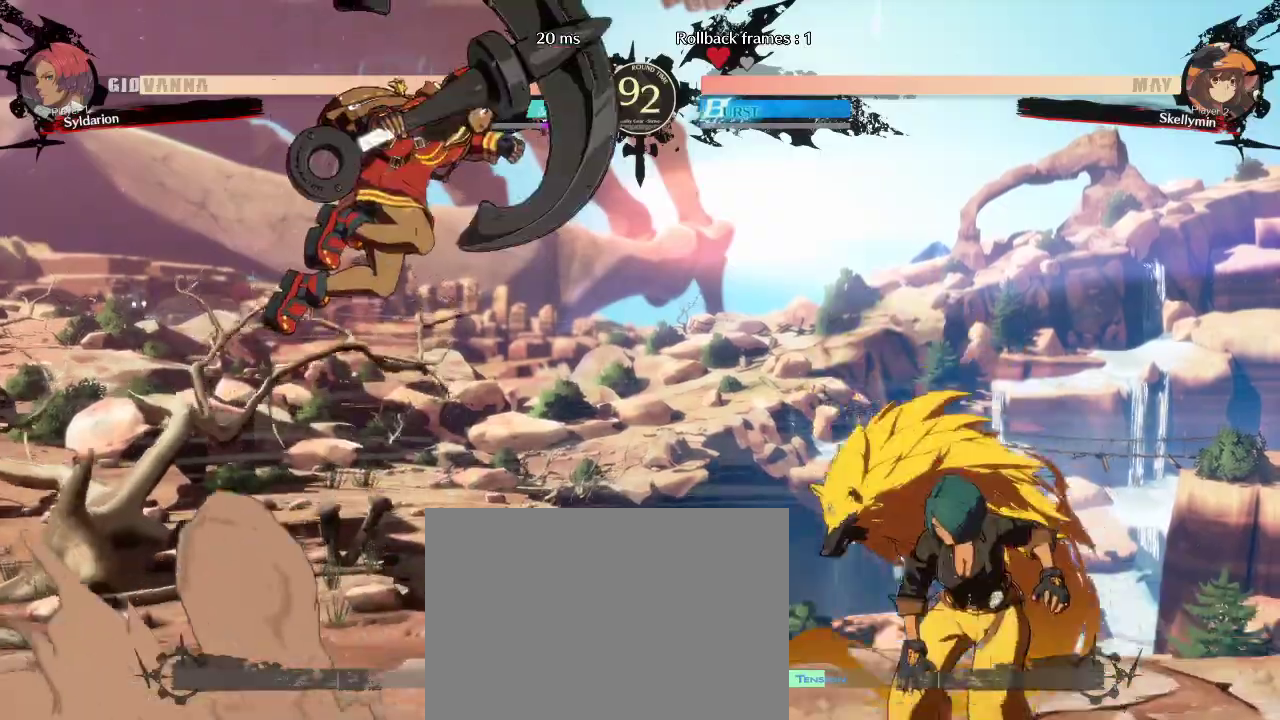
{"buttons": [], "left_stick": "right", "events": [[217, "left_stick", "right"]]}
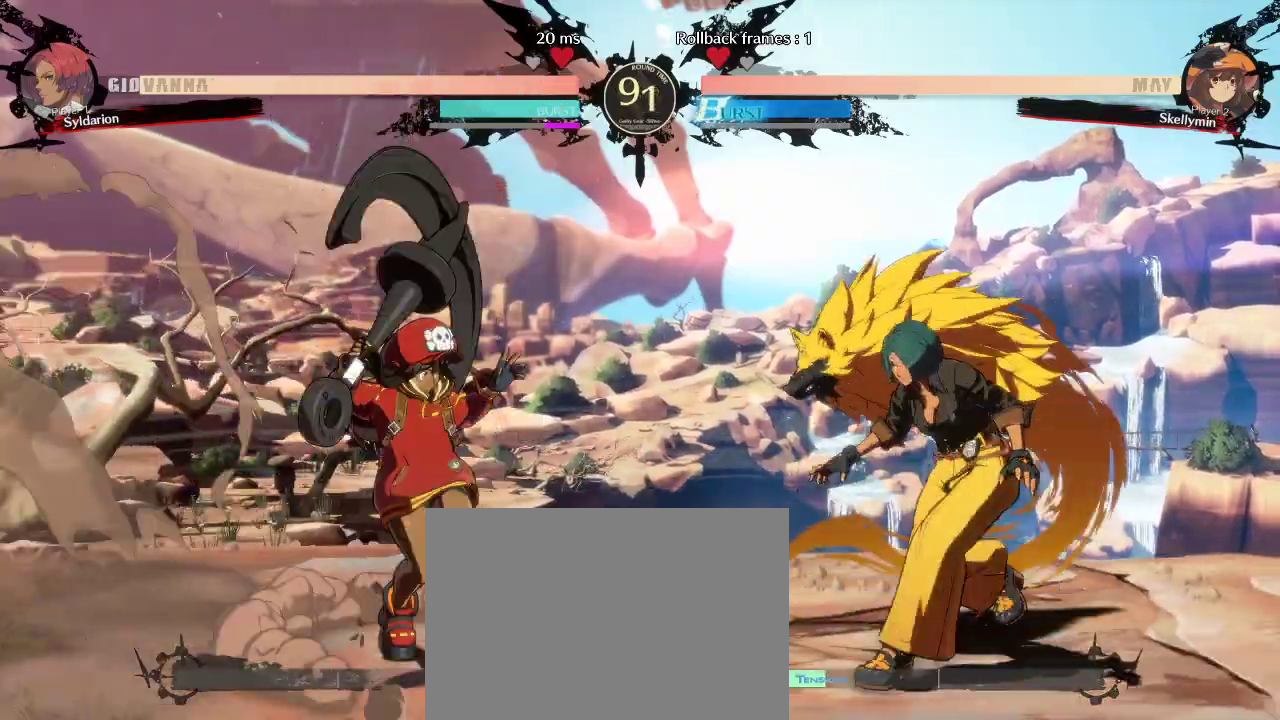
{"buttons": [], "left_stick": "right", "events": [[83, "left_stick", "down-right"], [433, "left_stick", "right"]]}
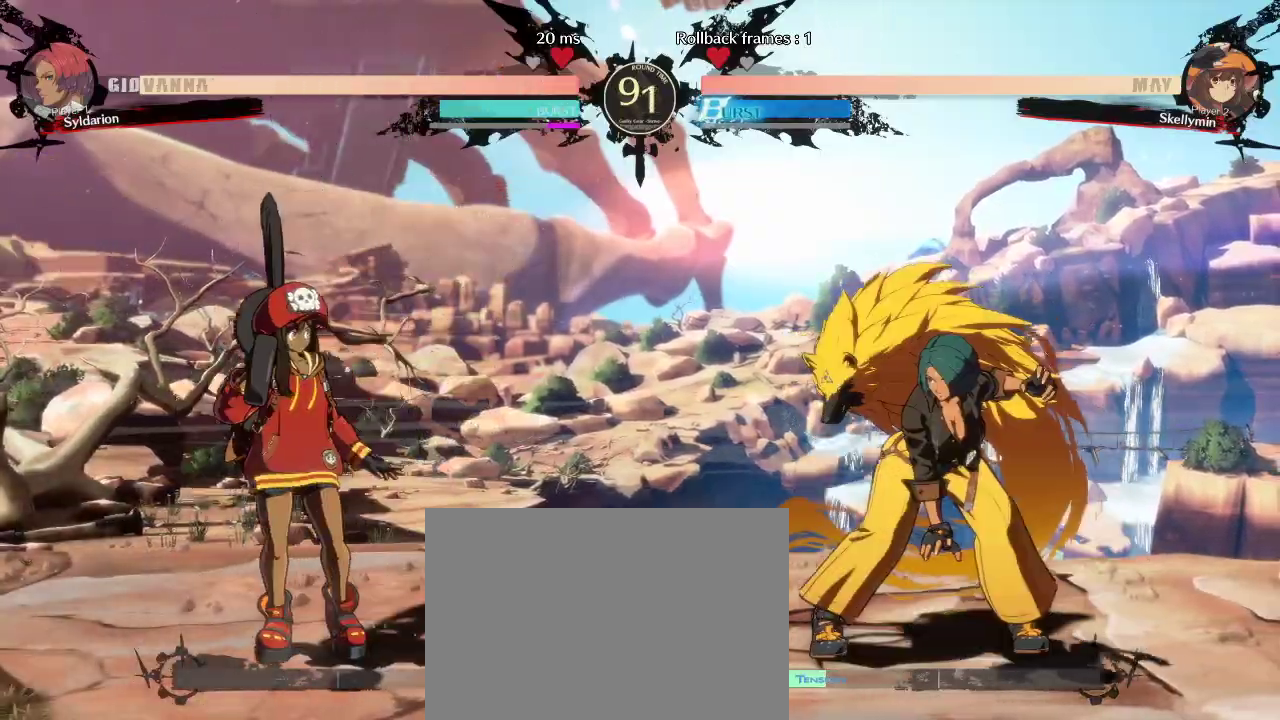
{"buttons": [], "left_stick": "down-right", "events": [[200, "left_stick", "left"], [417, "left_stick", "down-right"]]}
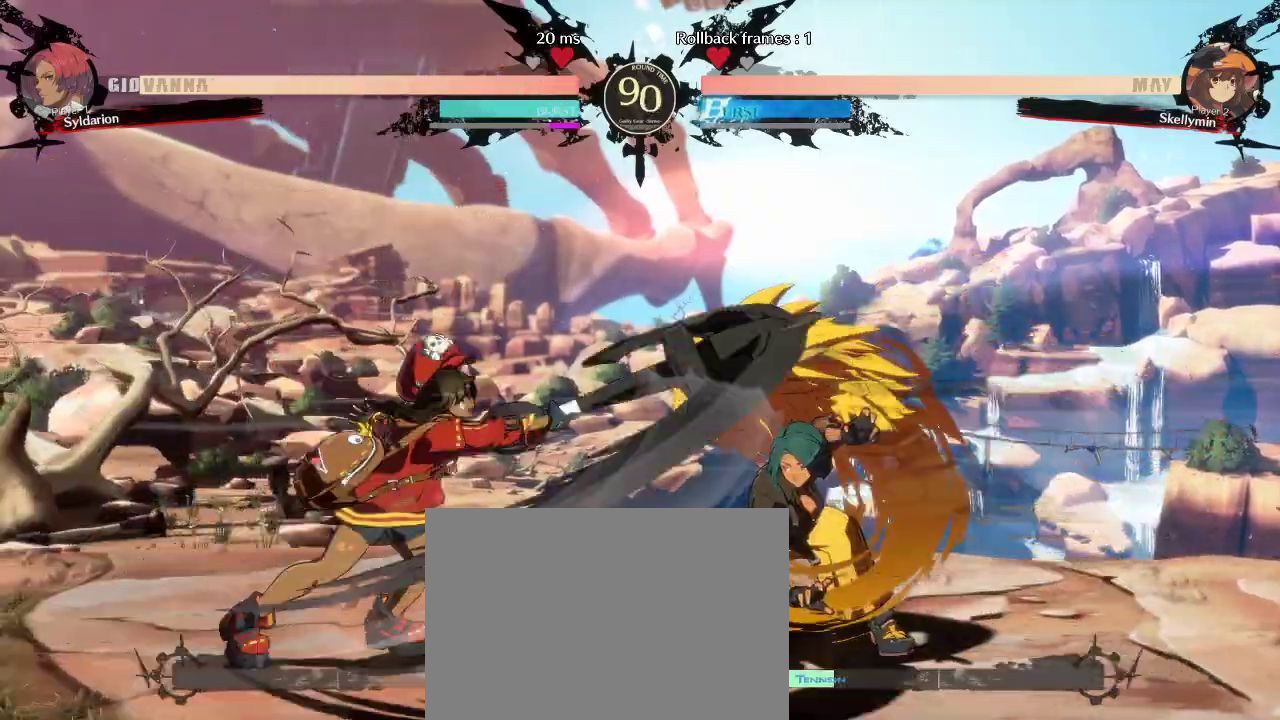
{"buttons": [], "left_stick": "right", "events": [[467, "left_stick", "right"]]}
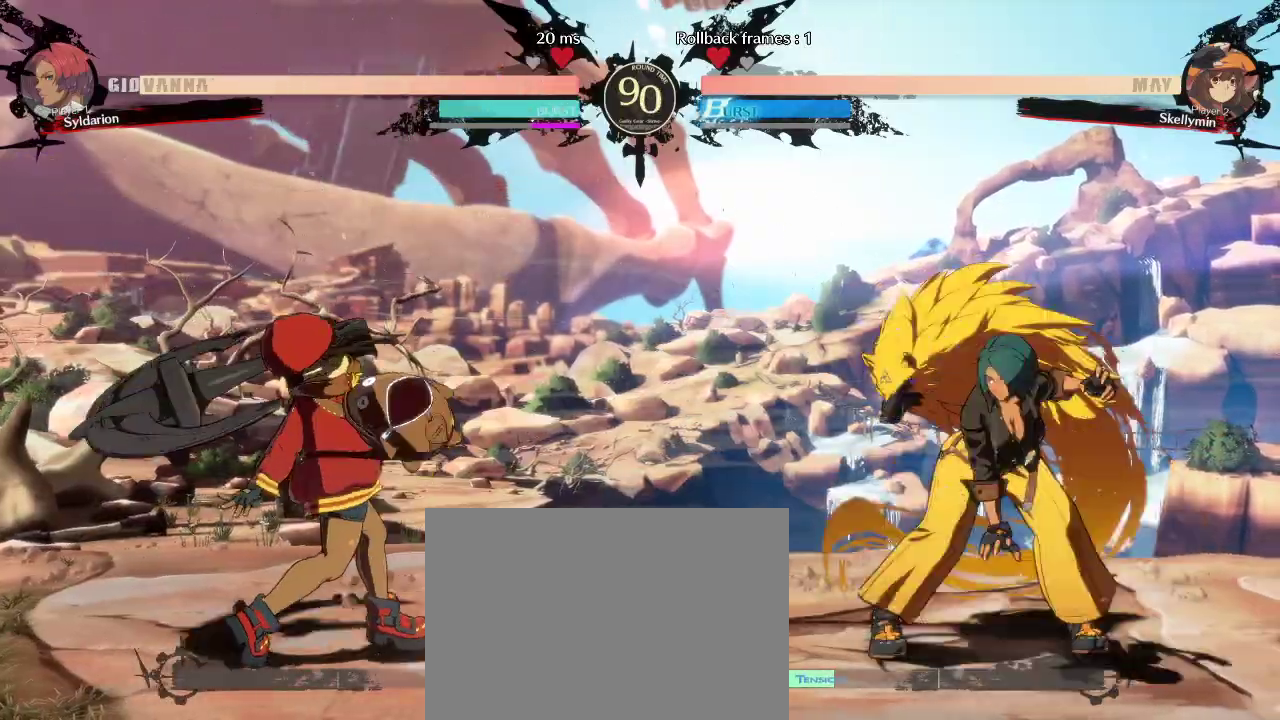
{"buttons": [], "left_stick": "down-right", "events": [[117, "left_stick", "left"], [283, "left_stick", "right"], [417, "left_stick", "down-right"]]}
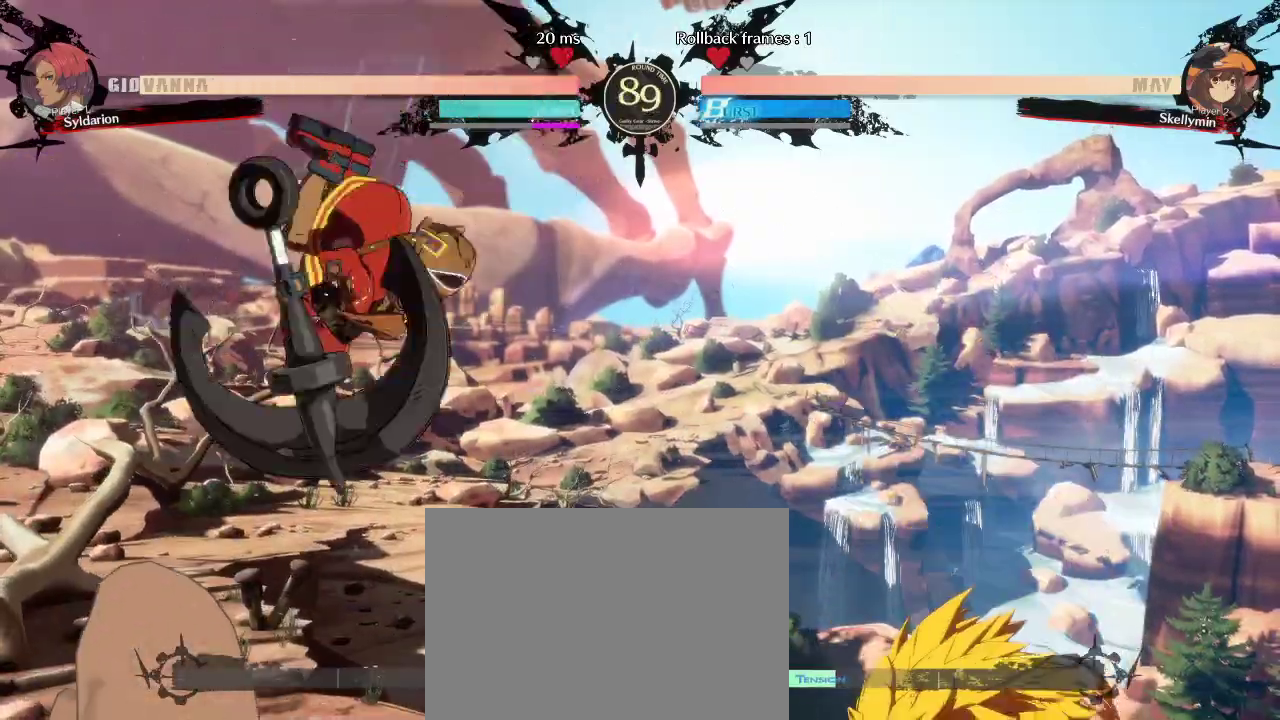
{"buttons": [], "left_stick": "down-right", "events": [[83, "left_stick", "right"], [450, "left_stick", "down-right"]]}
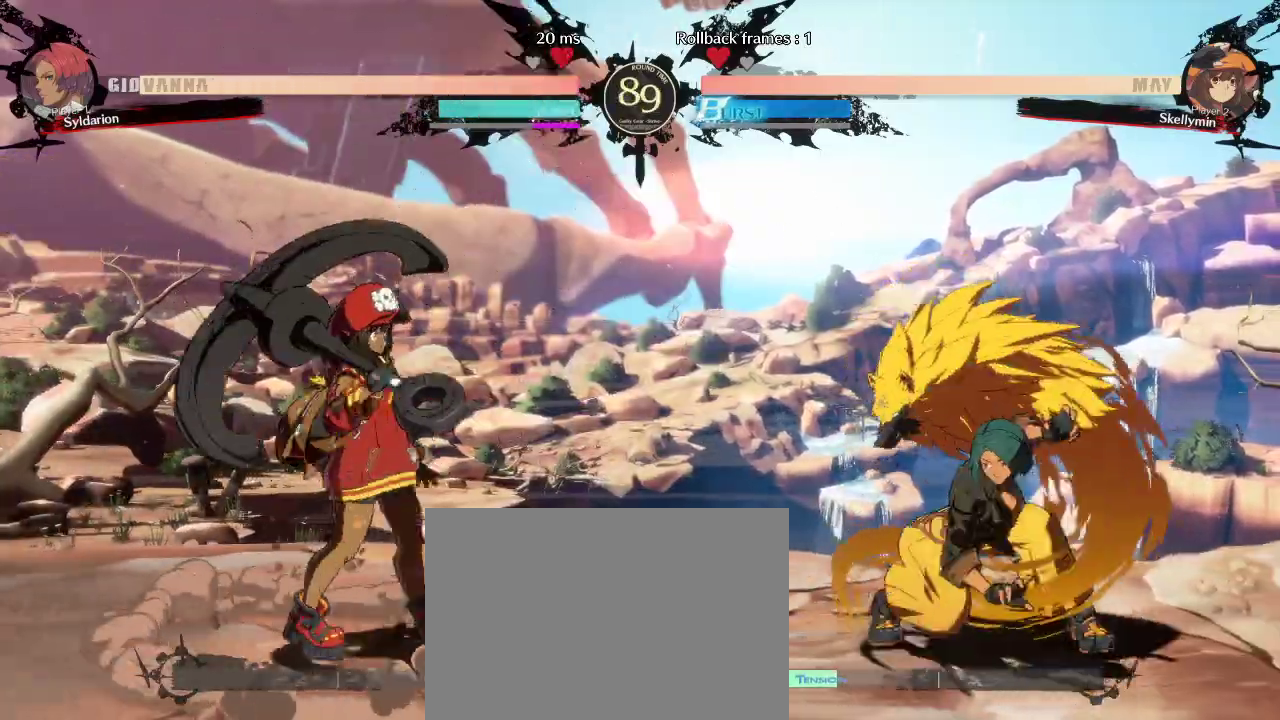
{"buttons": [], "left_stick": "right", "events": [[267, "left_stick", "right"]]}
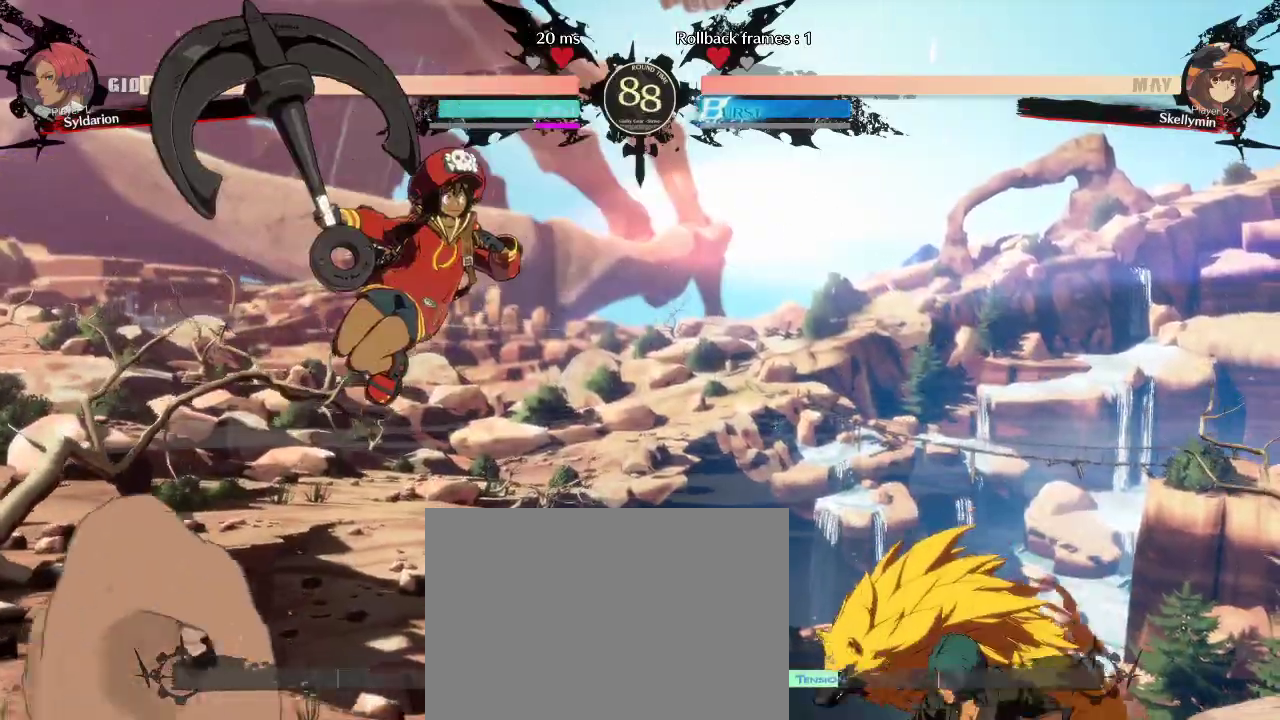
{"buttons": [], "left_stick": "down-right", "events": [[100, "left_stick", "down-right"]]}
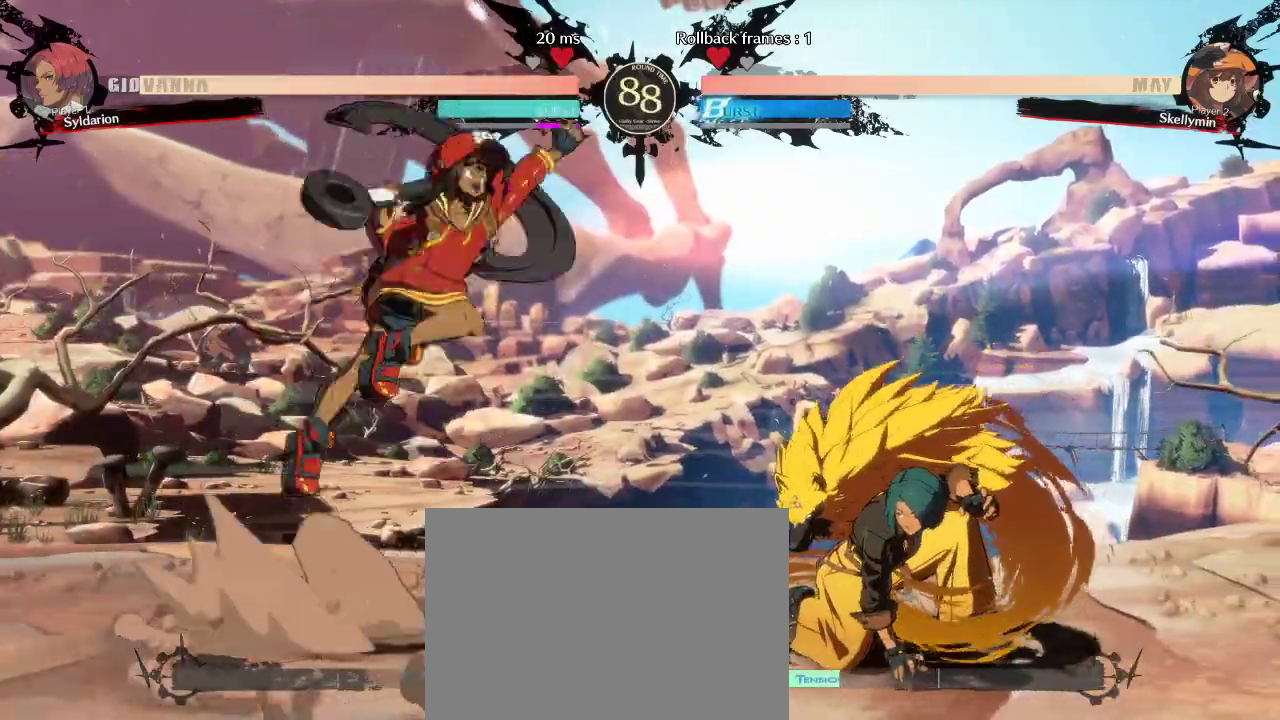
{"buttons": [], "left_stick": "right", "events": [[233, "left_stick", "right"]]}
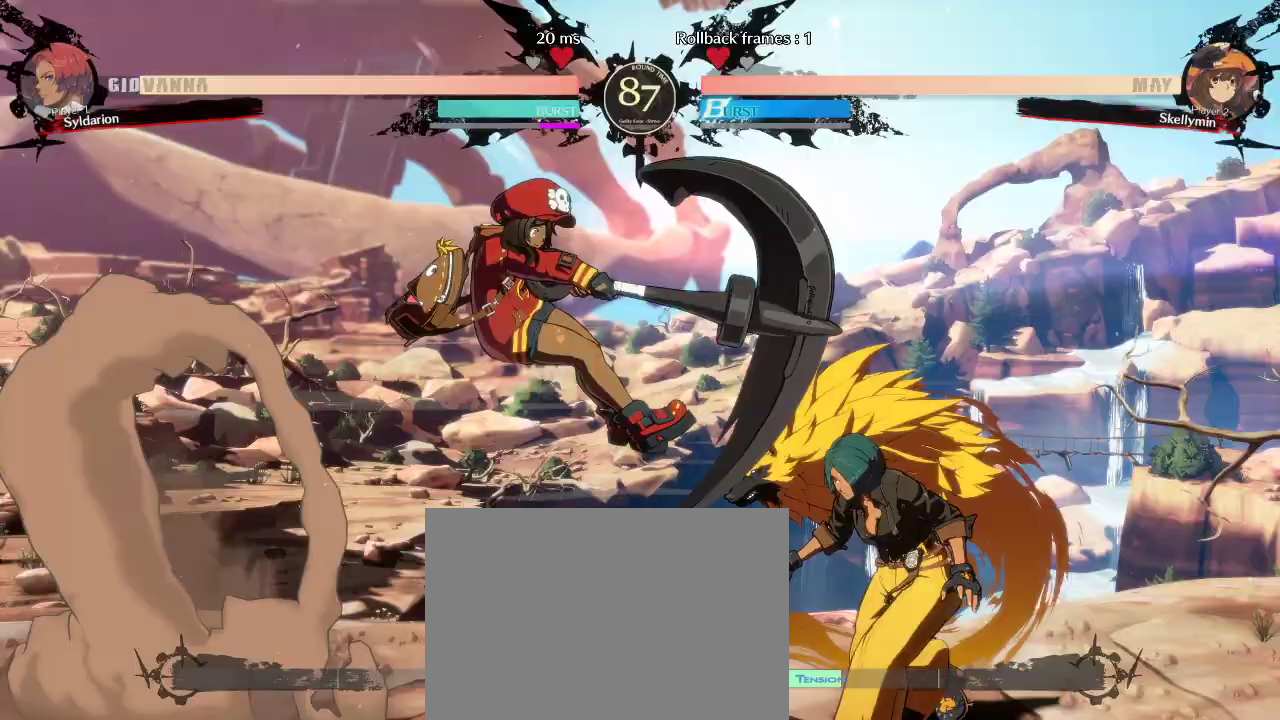
{"buttons": [], "left_stick": "down-right", "events": [[67, "left_stick", "down-right"]]}
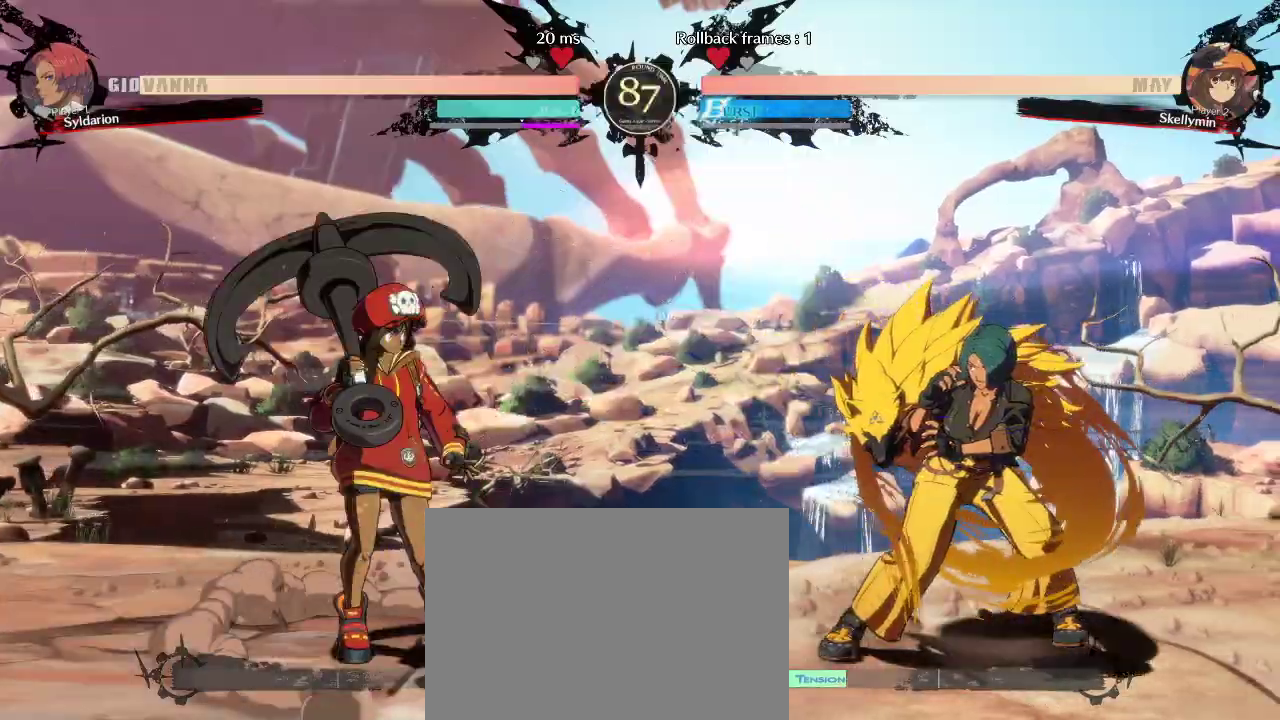
{"buttons": [], "left_stick": "right", "events": [[467, "left_stick", "right"]]}
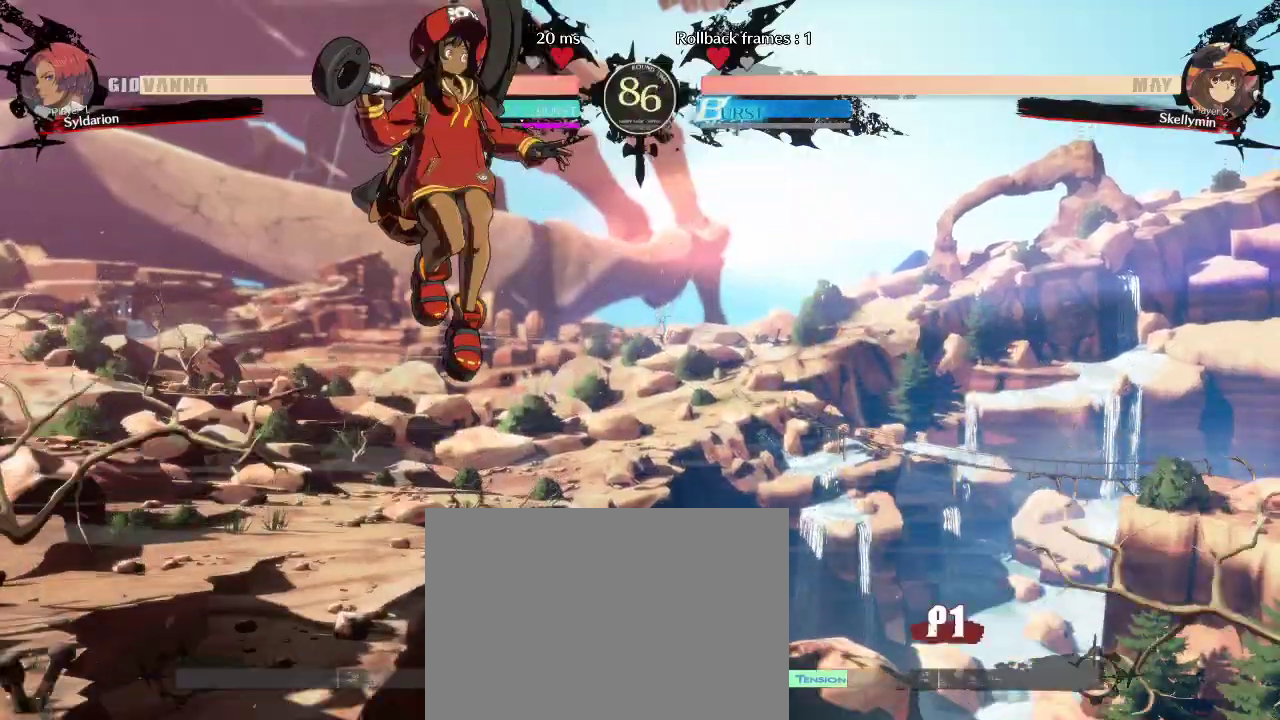
{"buttons": [], "left_stick": "down-right", "events": [[267, "left_stick", "down-right"]]}
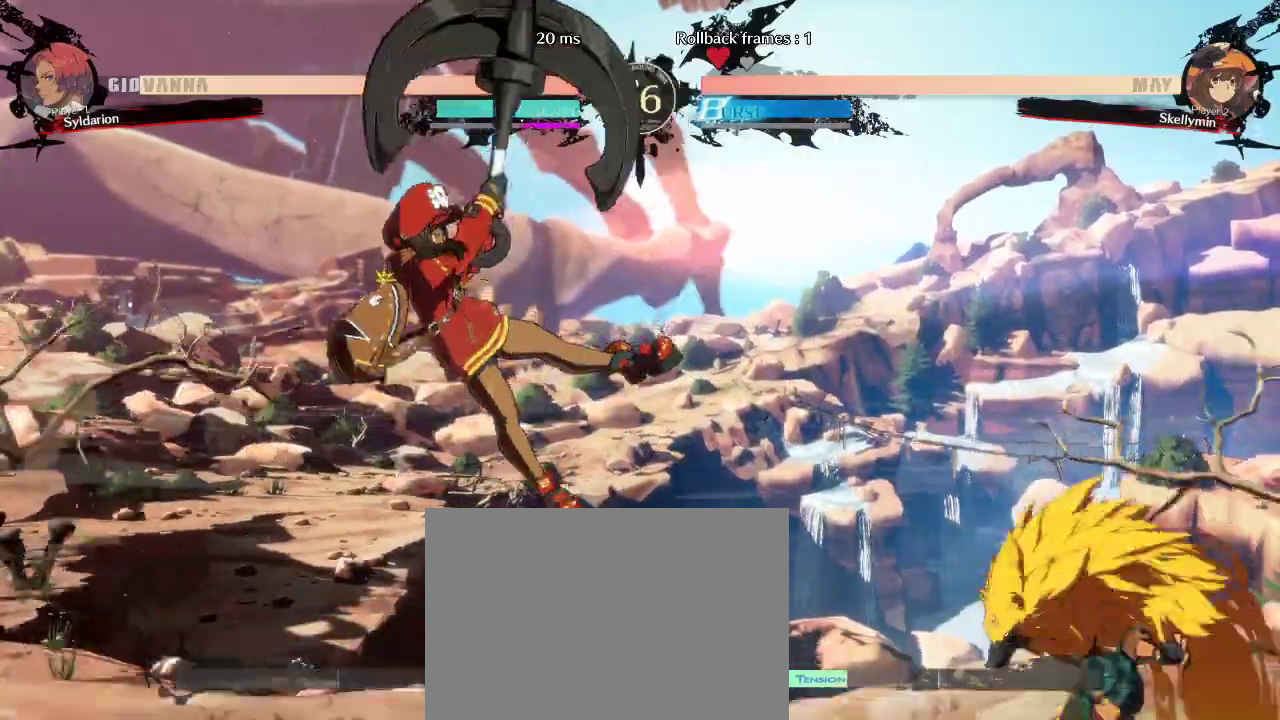
{"buttons": [], "left_stick": "down-right", "events": [[117, "left_stick", "left"], [250, "left_stick", "down"], [317, "left_stick", "down-right"]]}
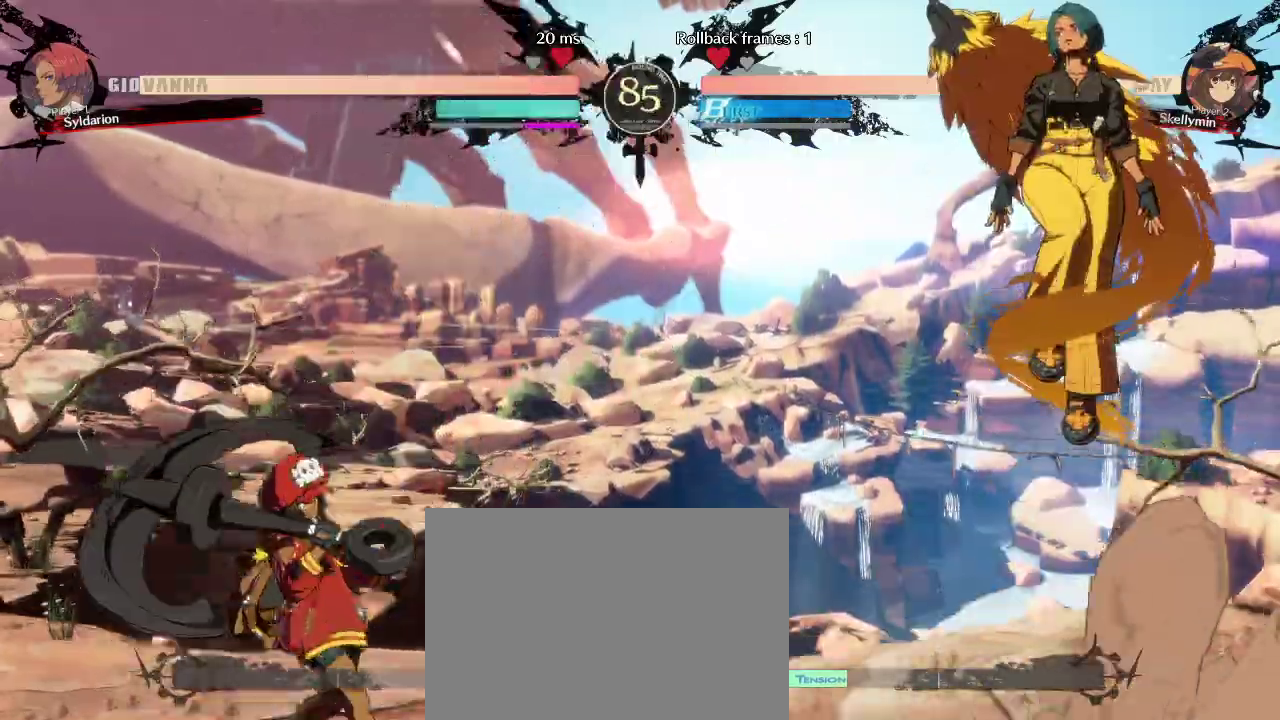
{"buttons": [], "left_stick": "left", "events": [[33, "left_stick", "left"]]}
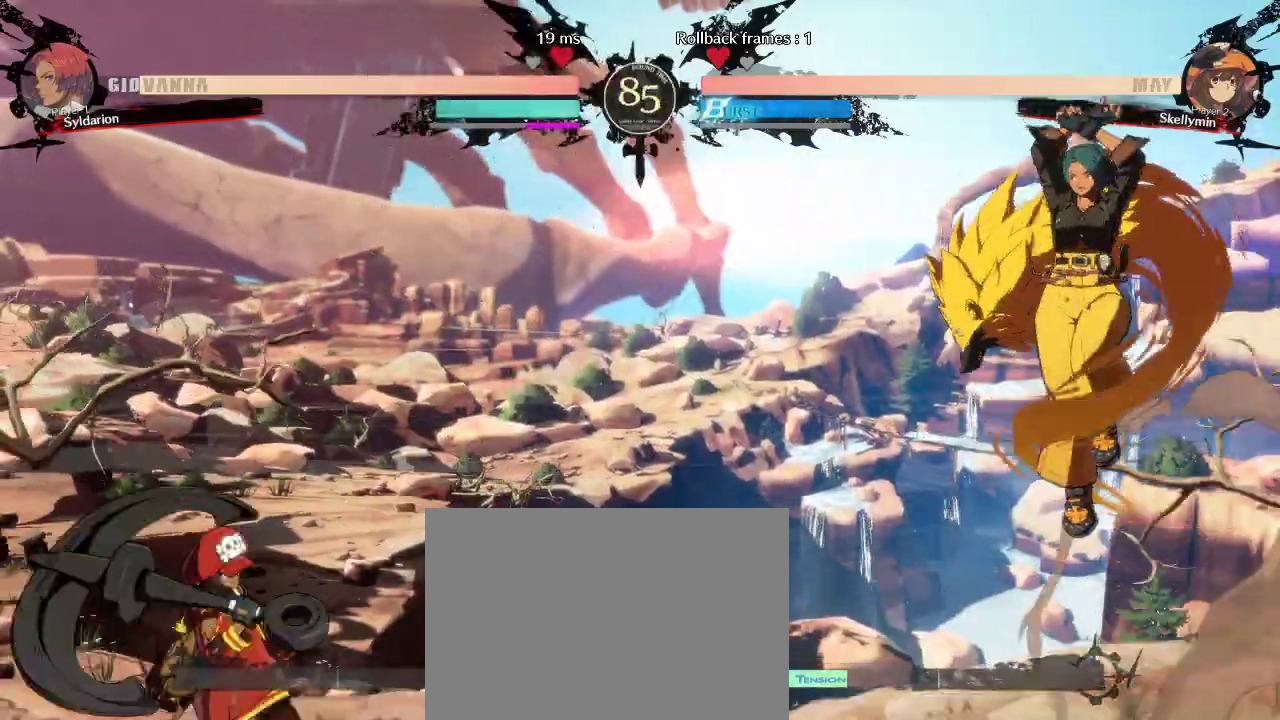
{"buttons": [], "left_stick": "up-left", "events": [[333, "left_stick", "up-left"]]}
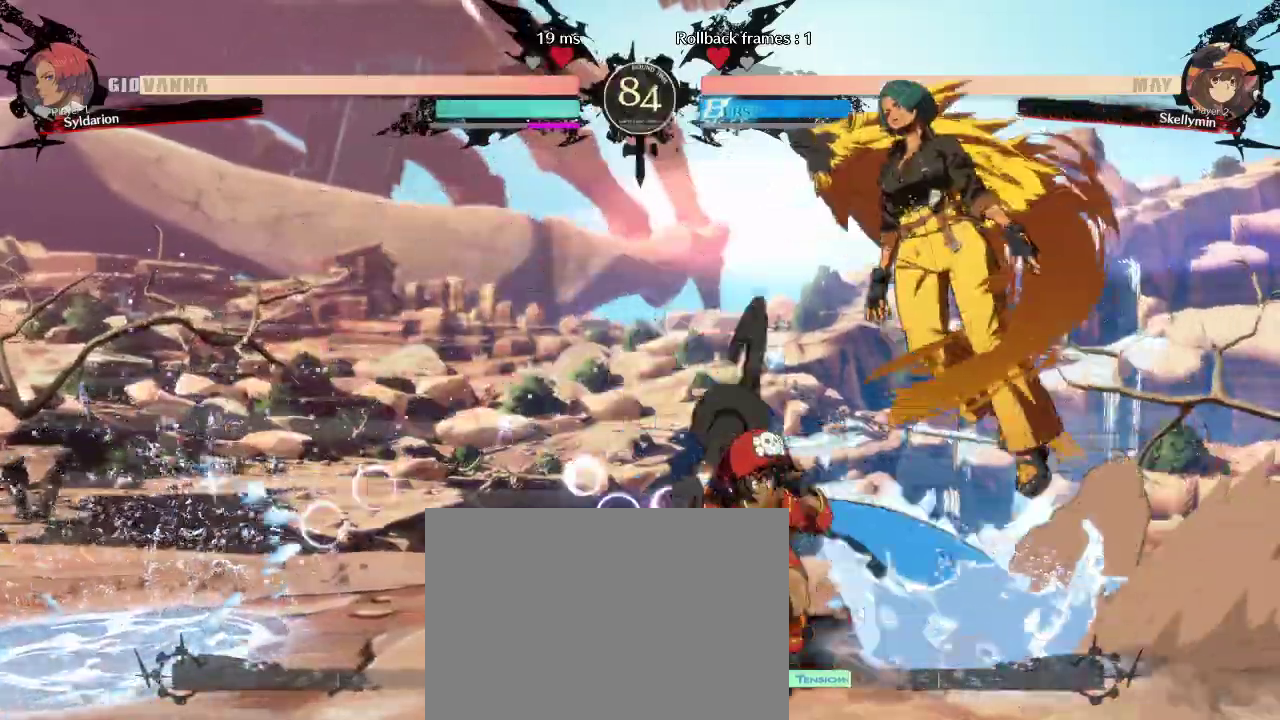
{"buttons": [], "left_stick": "right", "events": [[67, "left_stick", "down"], [133, "left_stick", "down-right"], [467, "left_stick", "right"]]}
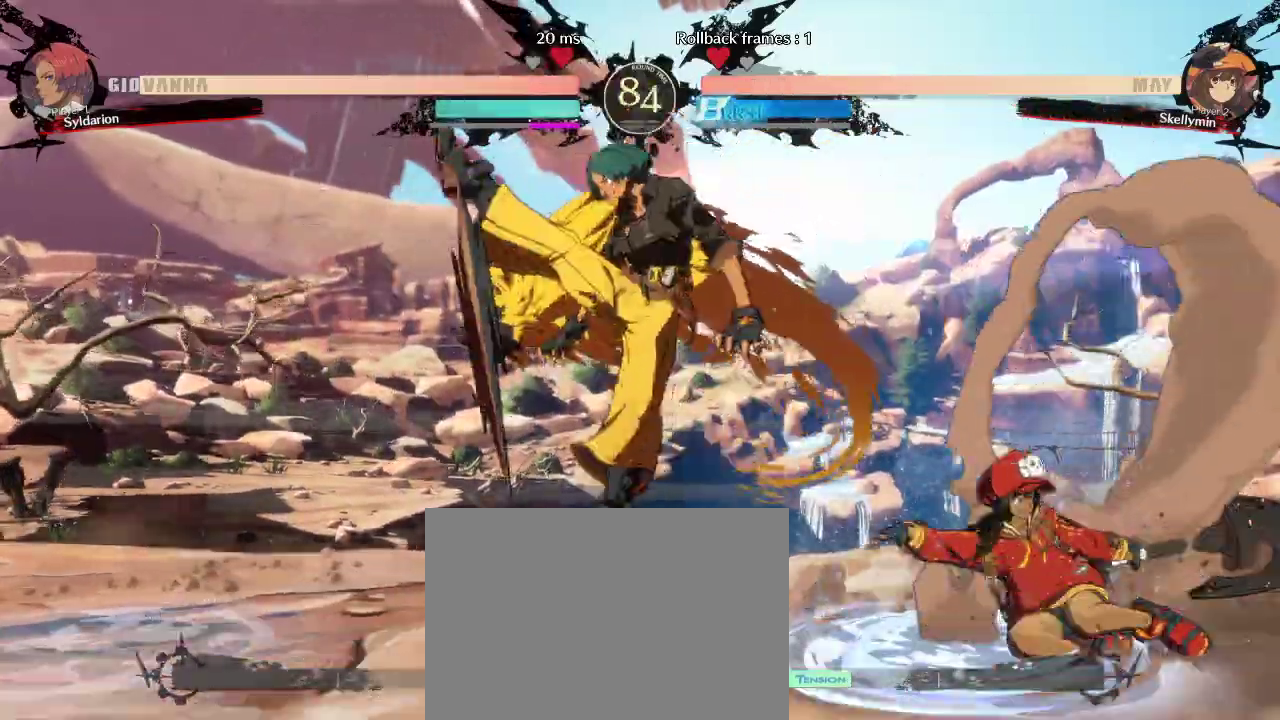
{"buttons": [], "left_stick": "right", "events": []}
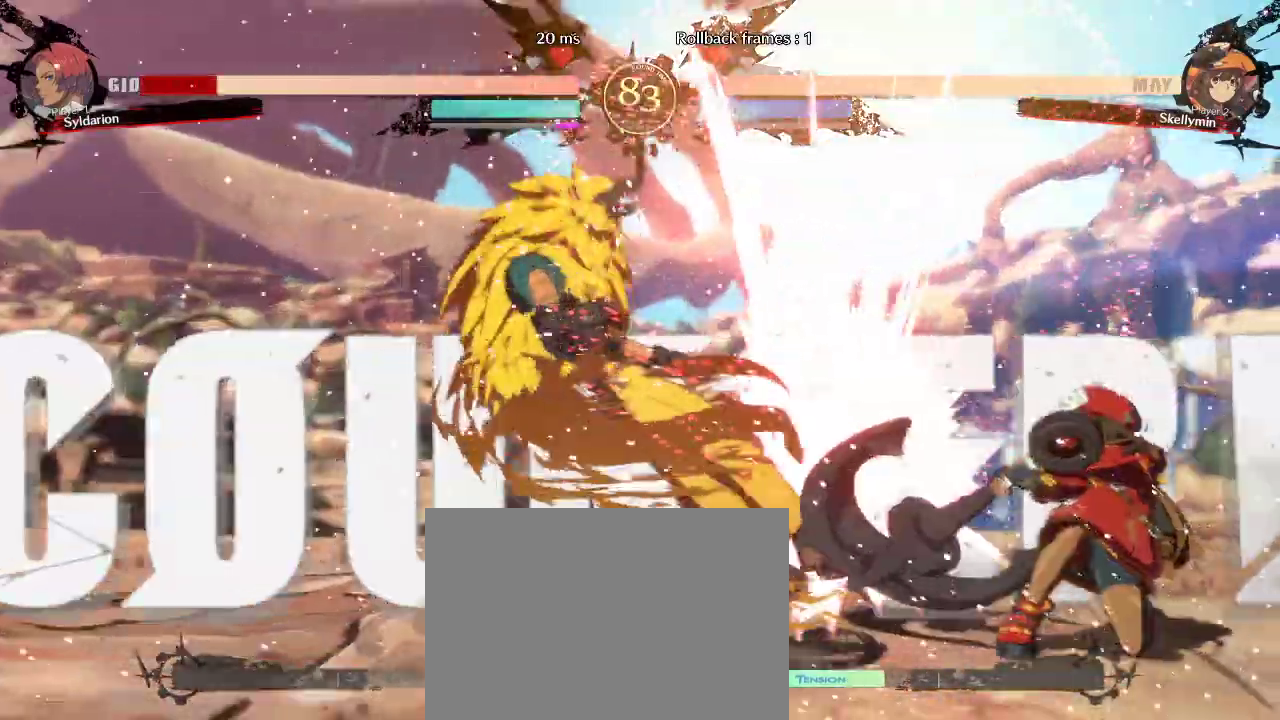
{"buttons": [], "left_stick": "down-left", "events": [[133, "left_stick", "center"], [383, "left_stick", "down-left"]]}
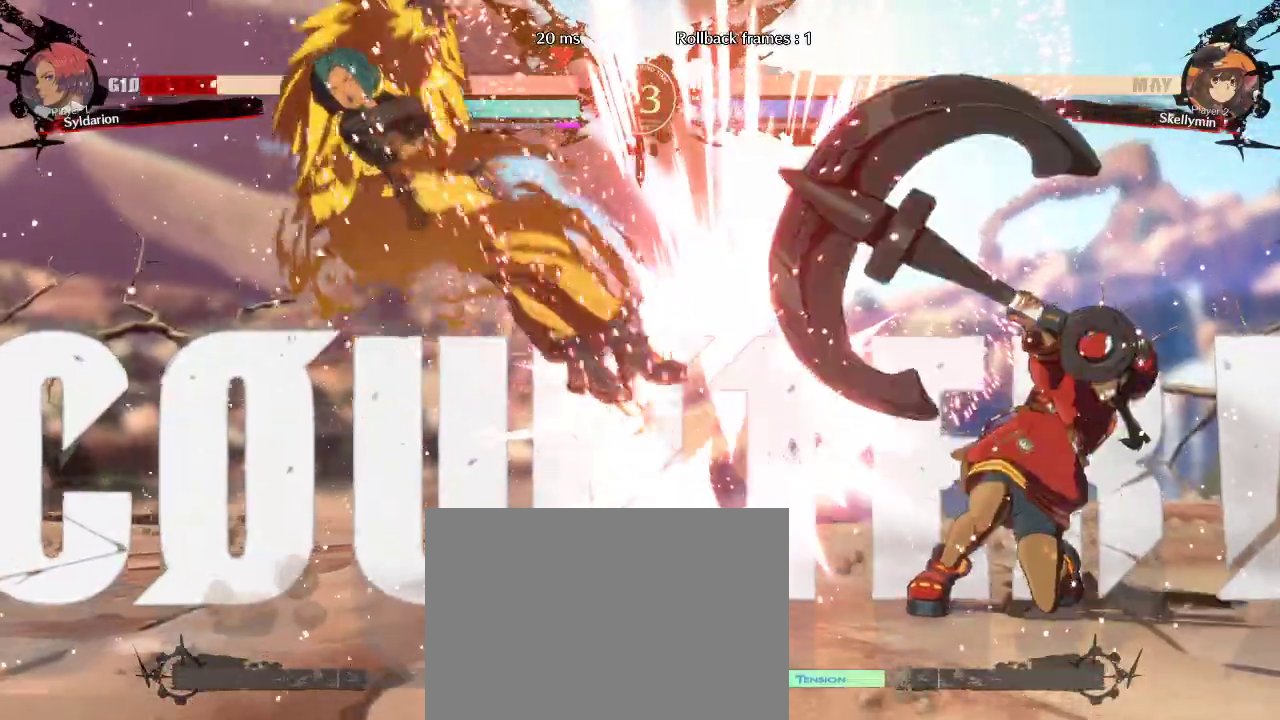
{"buttons": [], "left_stick": "left", "events": [[433, "left_stick", "left"]]}
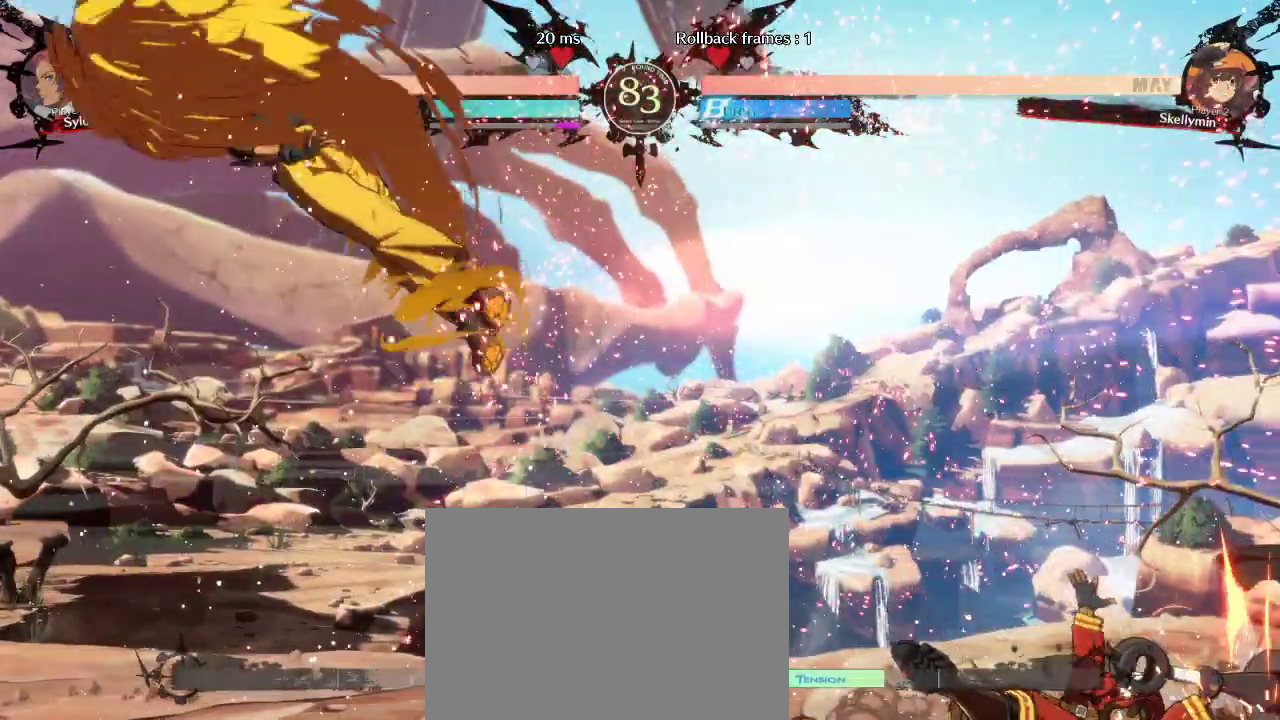
{"buttons": [], "left_stick": "left", "events": []}
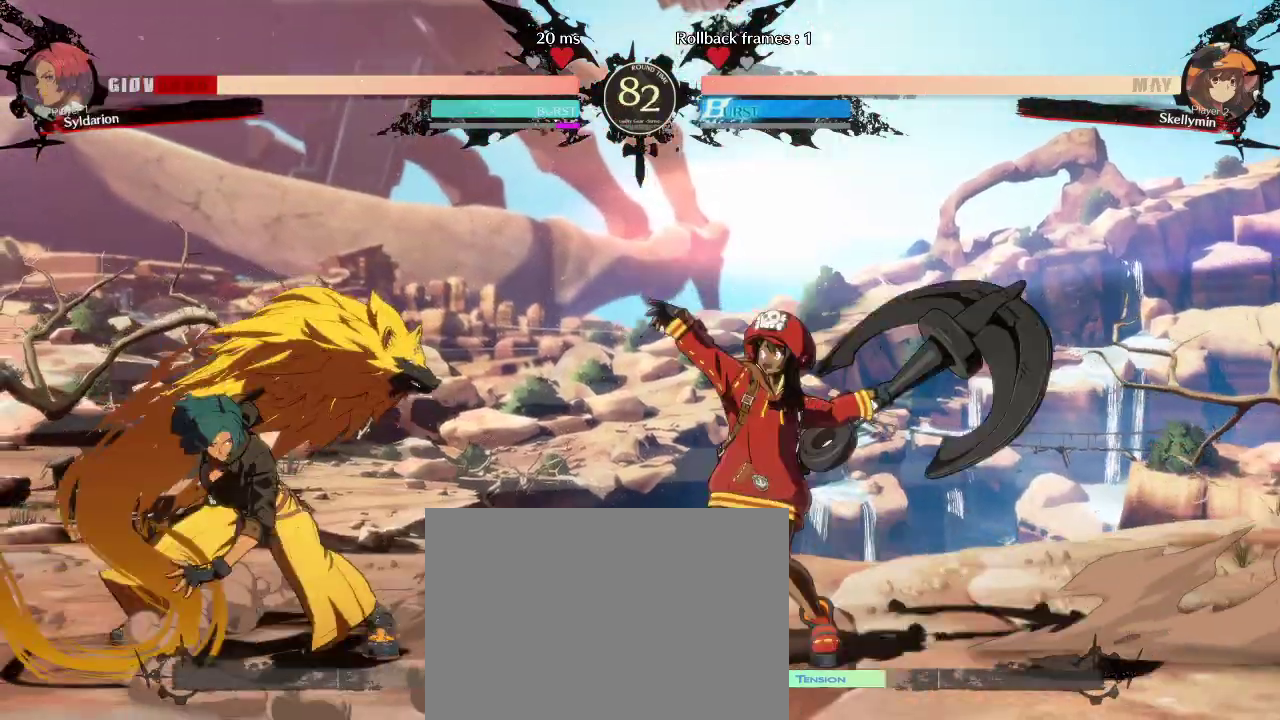
{"buttons": [], "left_stick": "down-left", "events": [[167, "left_stick", "down-left"]]}
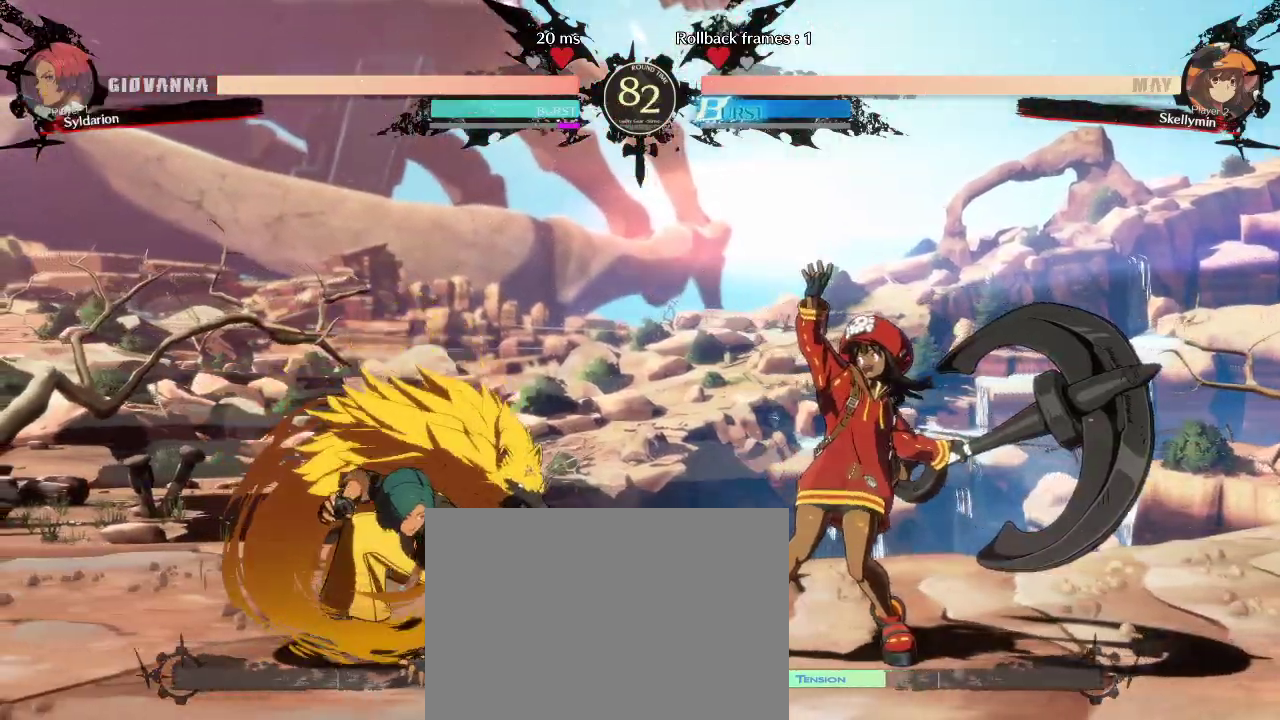
{"buttons": [], "left_stick": "down-left", "events": [[267, "left_stick", "left"], [367, "left_stick", "down-left"]]}
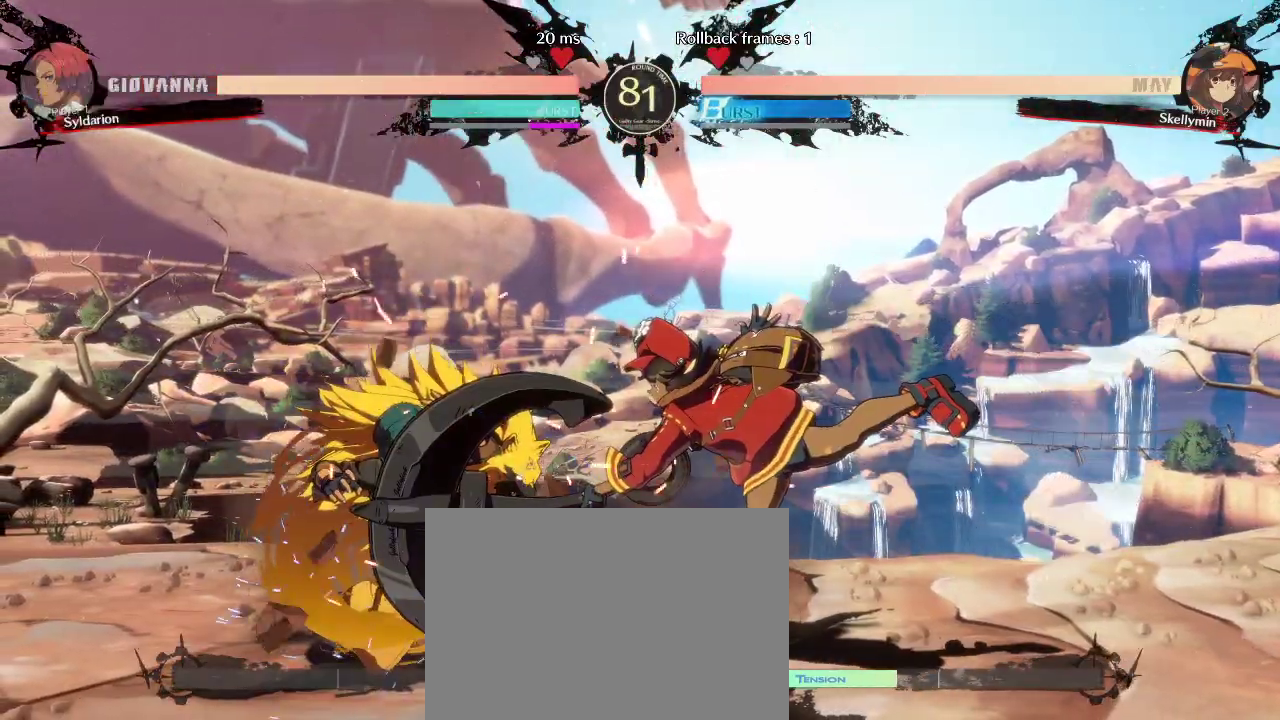
{"buttons": [], "left_stick": "left", "events": [[67, "left_stick", "left"]]}
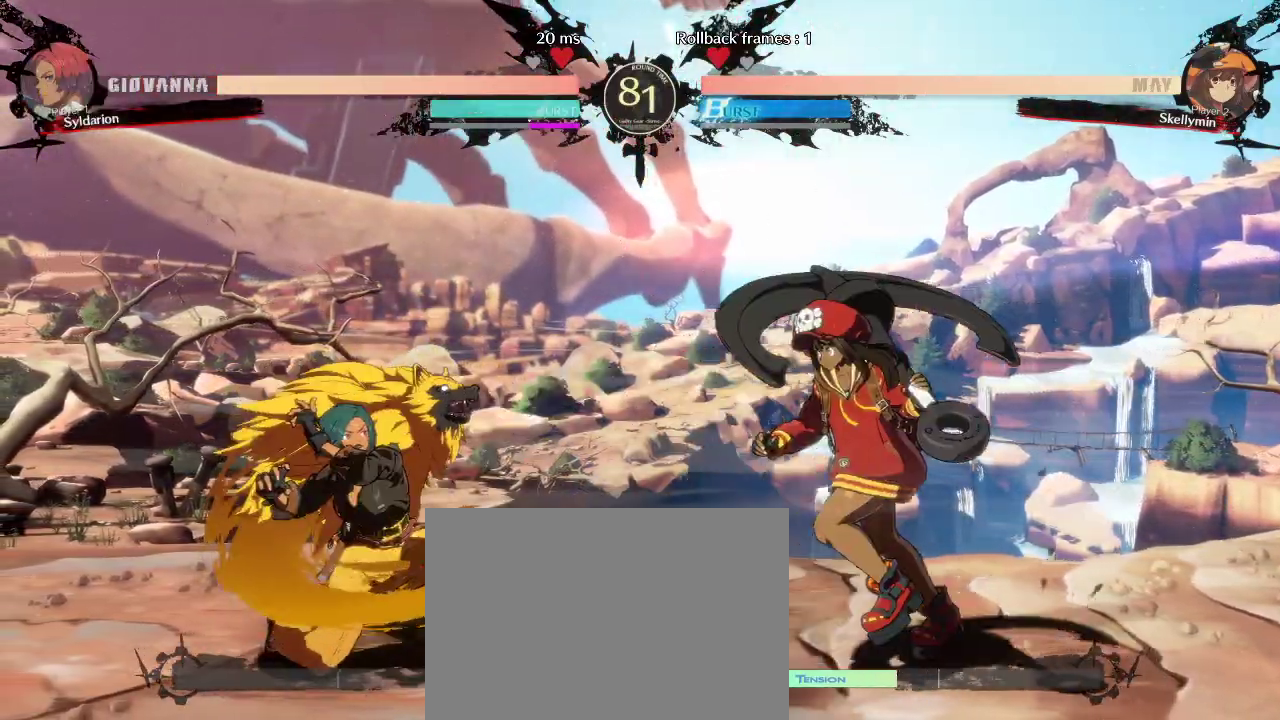
{"buttons": [], "left_stick": "down-left", "events": [[167, "left_stick", "down-left"]]}
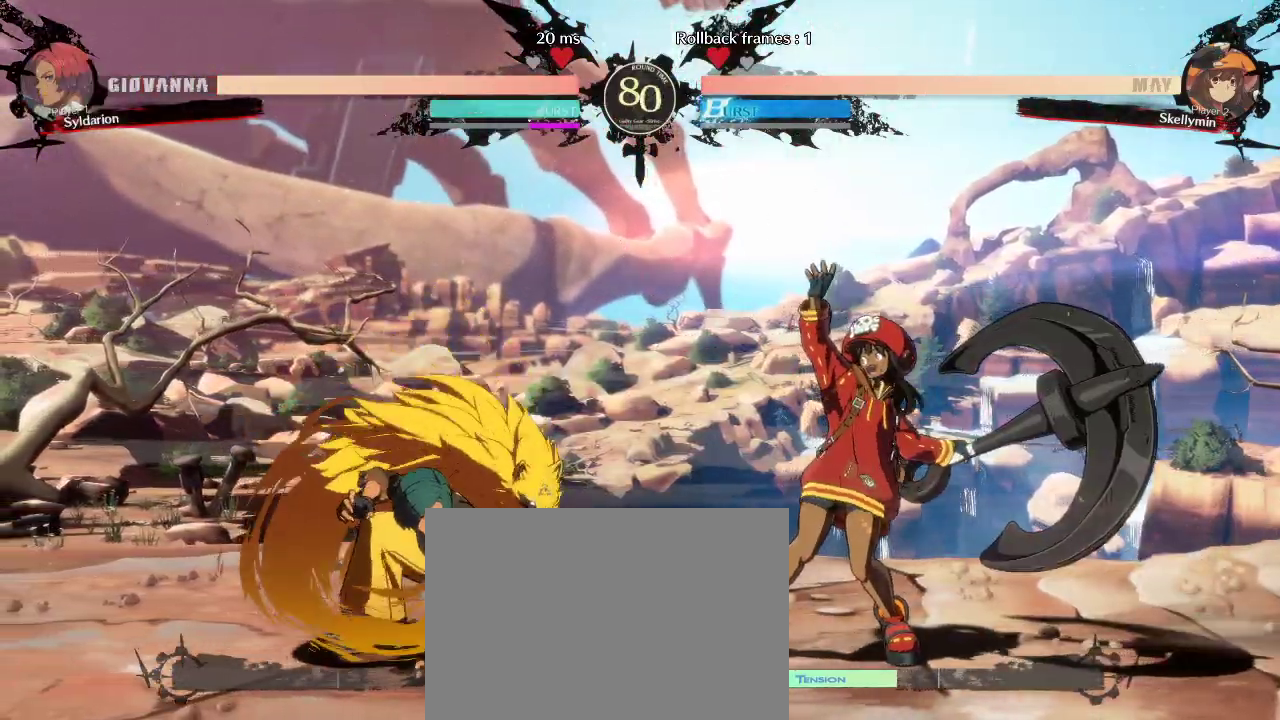
{"buttons": [], "left_stick": "down-left", "events": []}